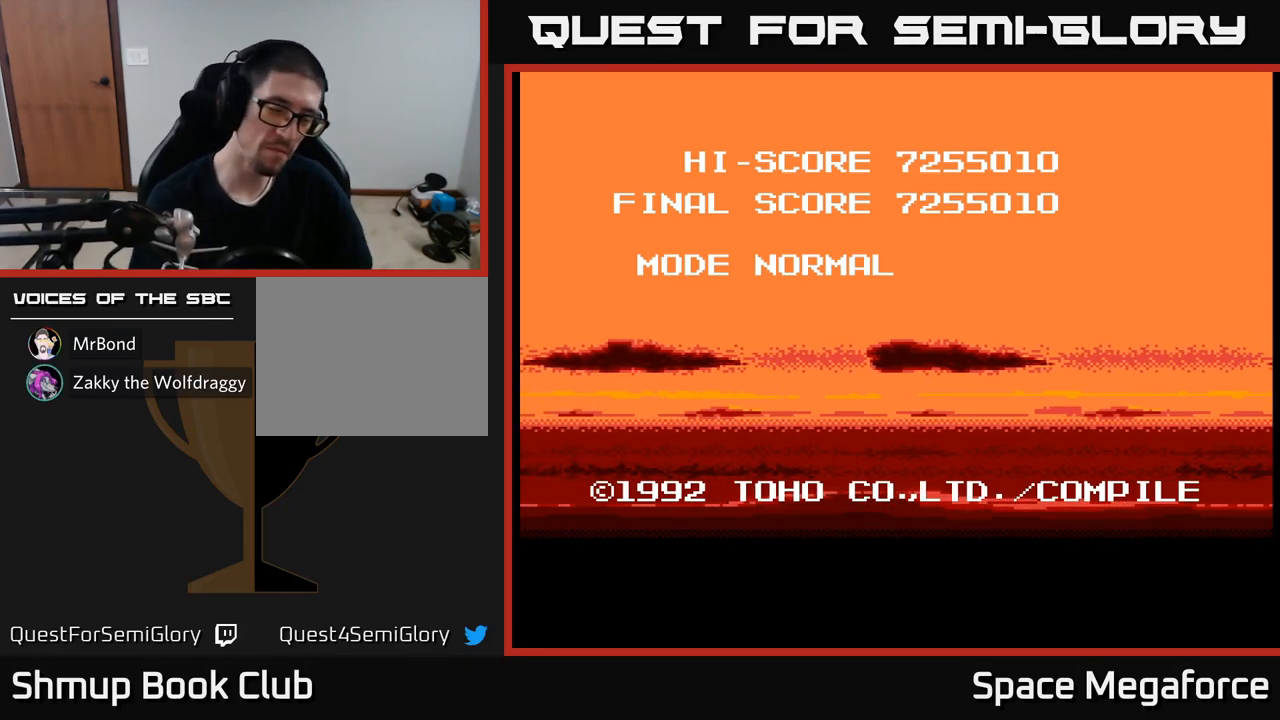
Gameplay with a controller (Xbox layout); each line is a JSON object with the inputs held at the frame after it. "events" lists button and stick changes between this image and that frame as [ms after this image, input, new state], when the widget could be followed in between. Not read: left_stick right_stick.
{"buttons": ["START"]}
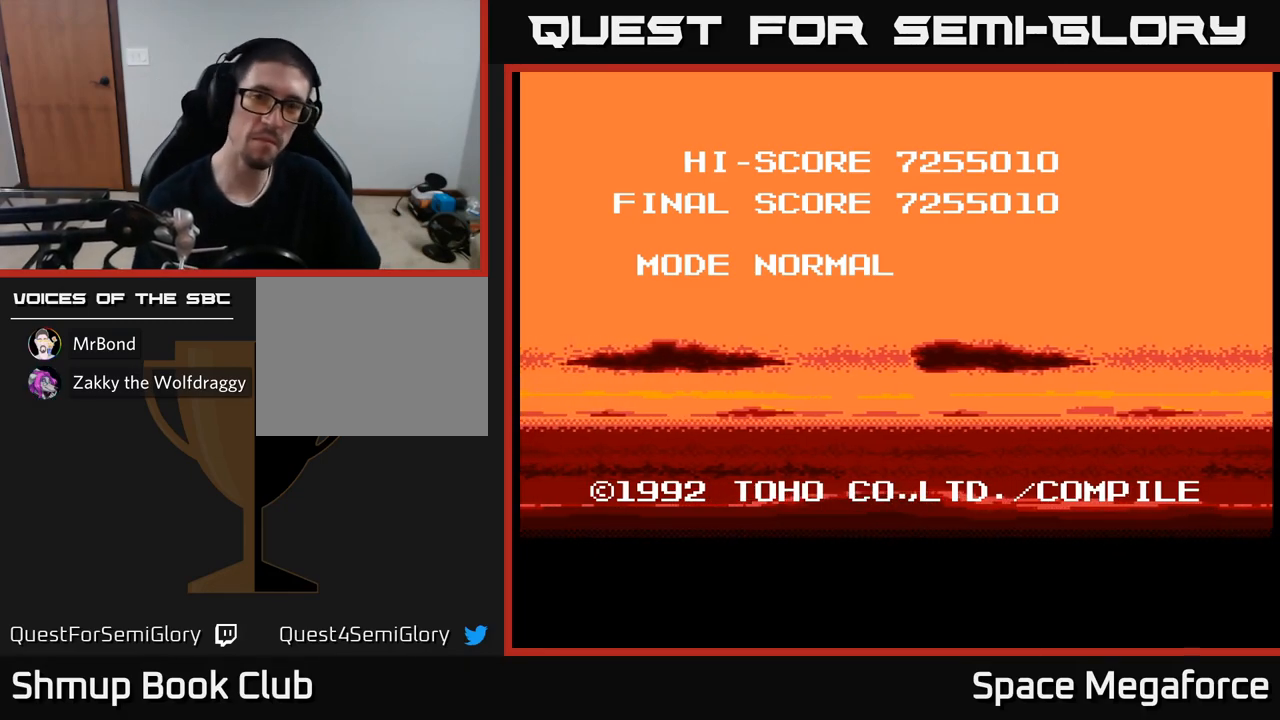
{"buttons": [], "events": [[117, "START", "up"]]}
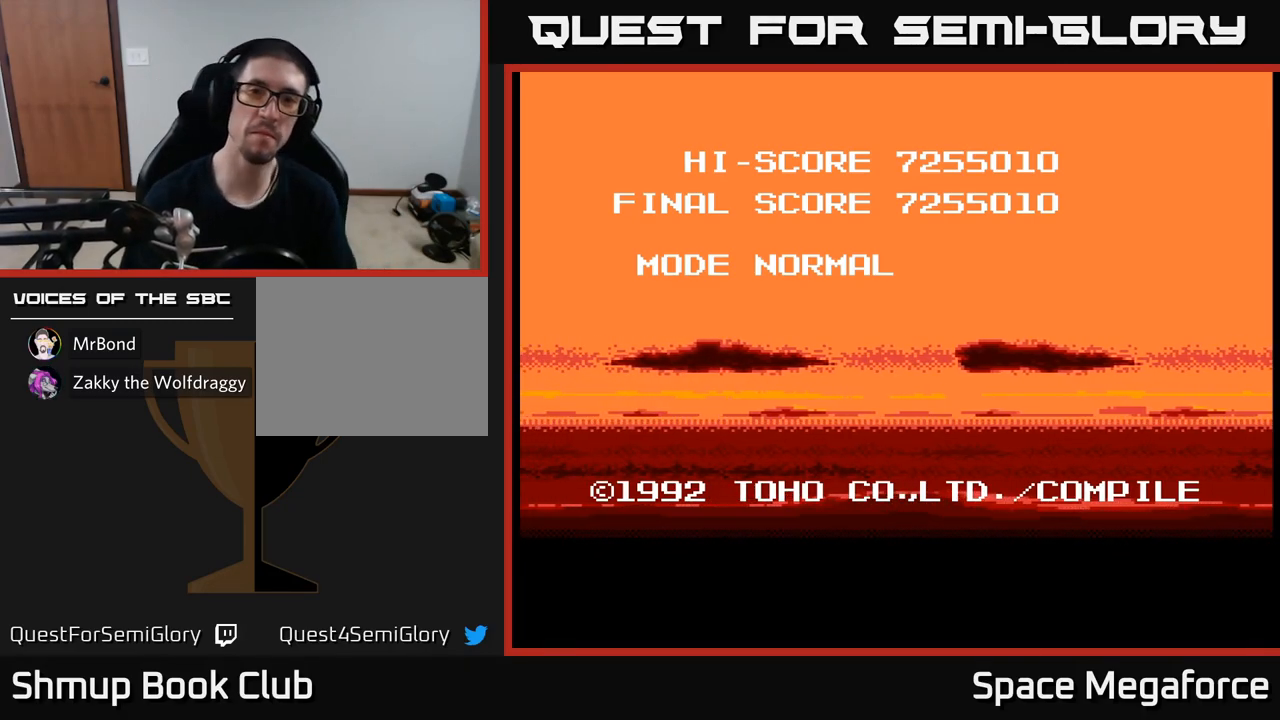
{"buttons": [], "events": []}
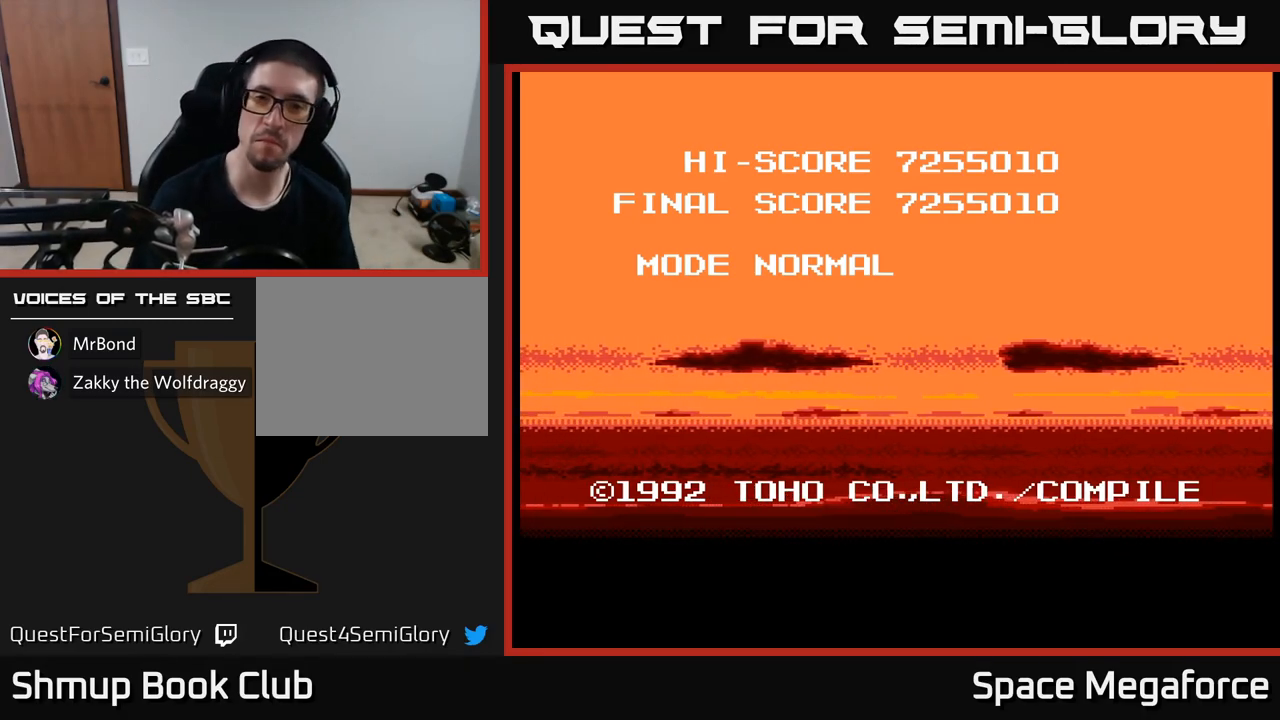
{"buttons": [], "events": []}
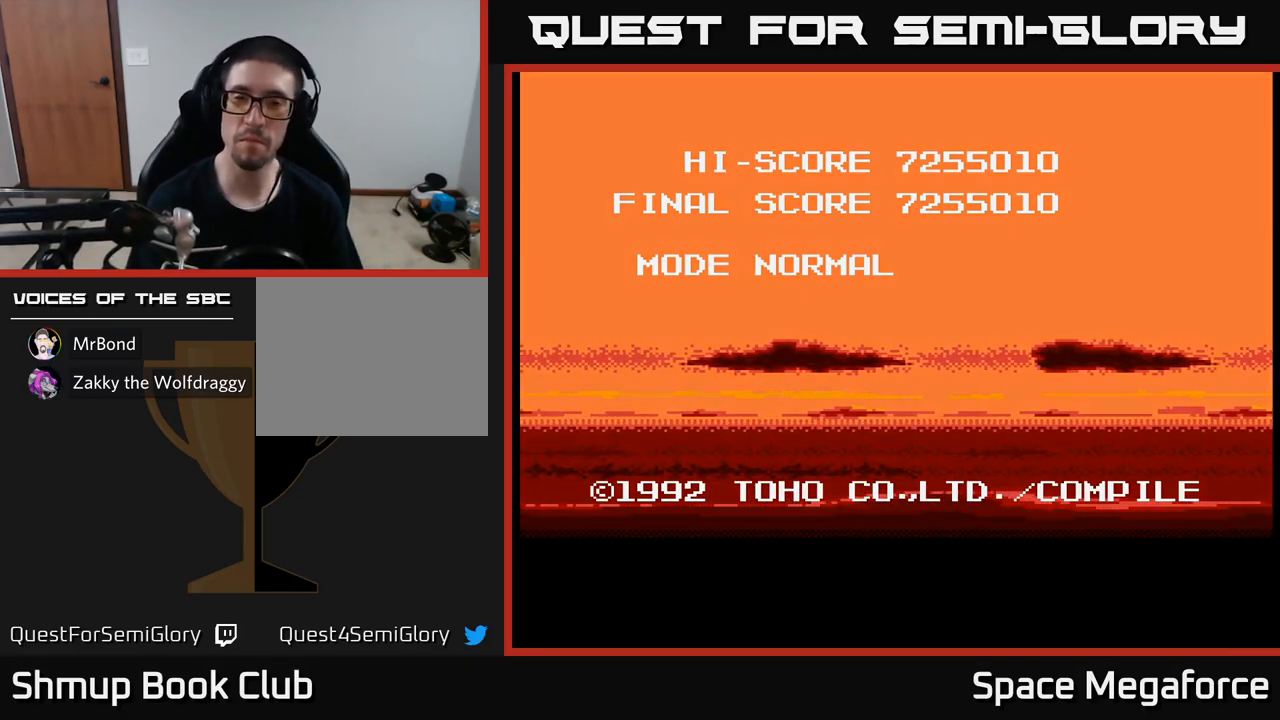
{"buttons": [], "events": []}
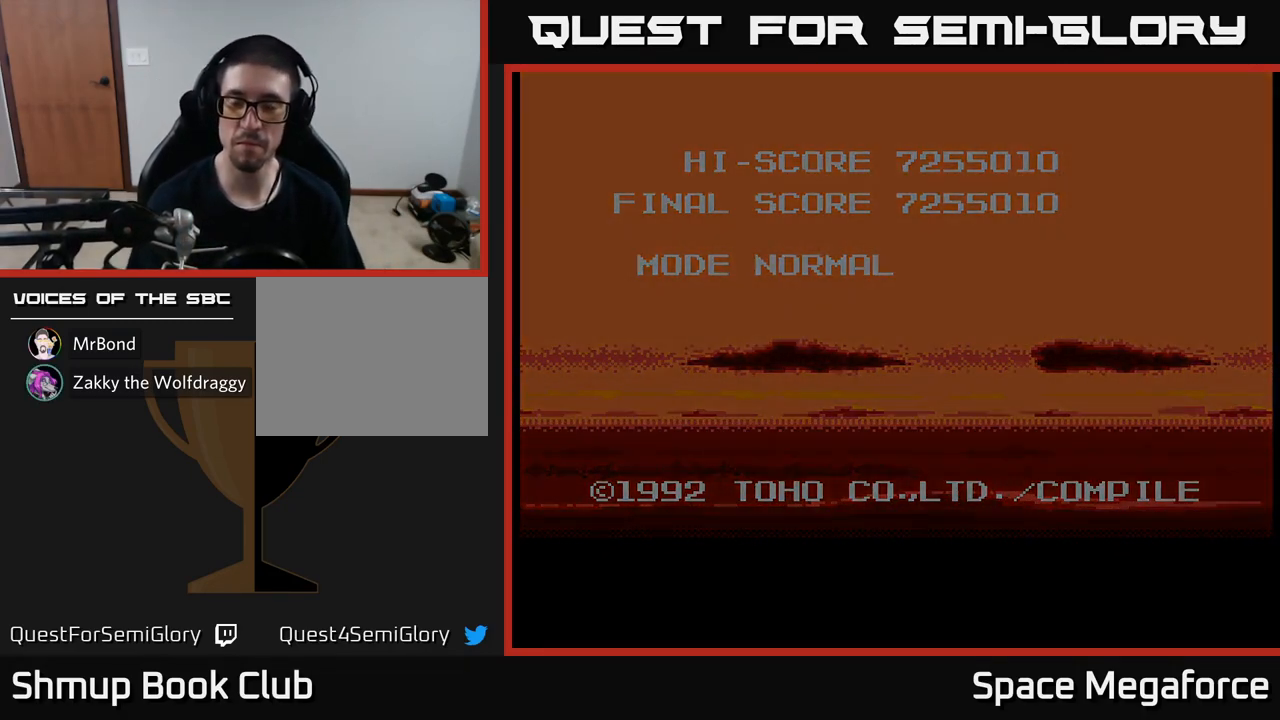
{"buttons": [], "events": []}
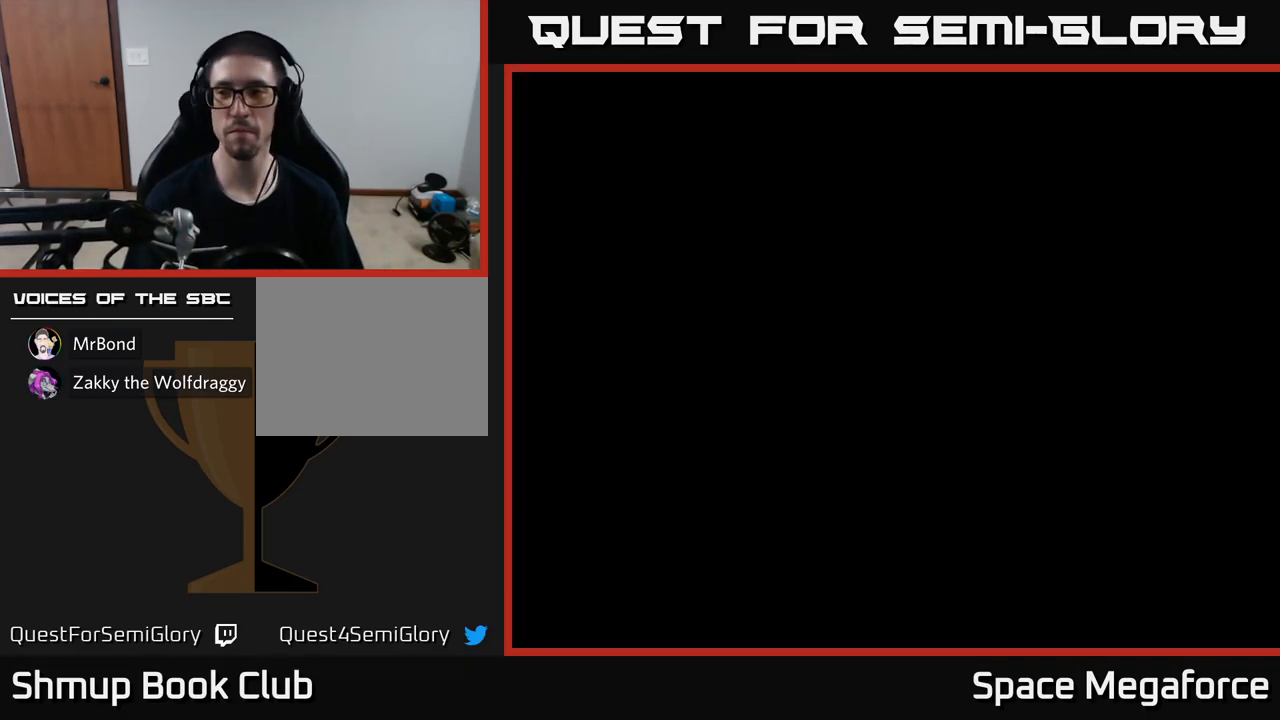
{"buttons": [], "events": []}
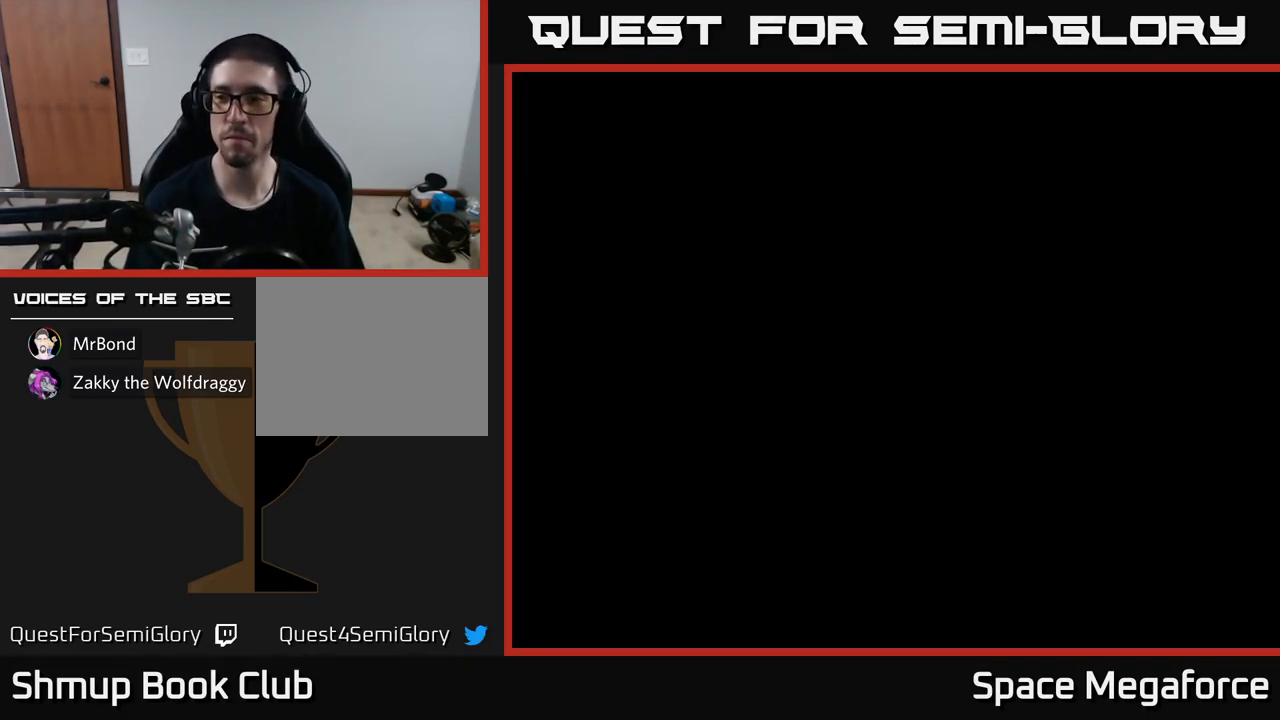
{"buttons": [], "events": []}
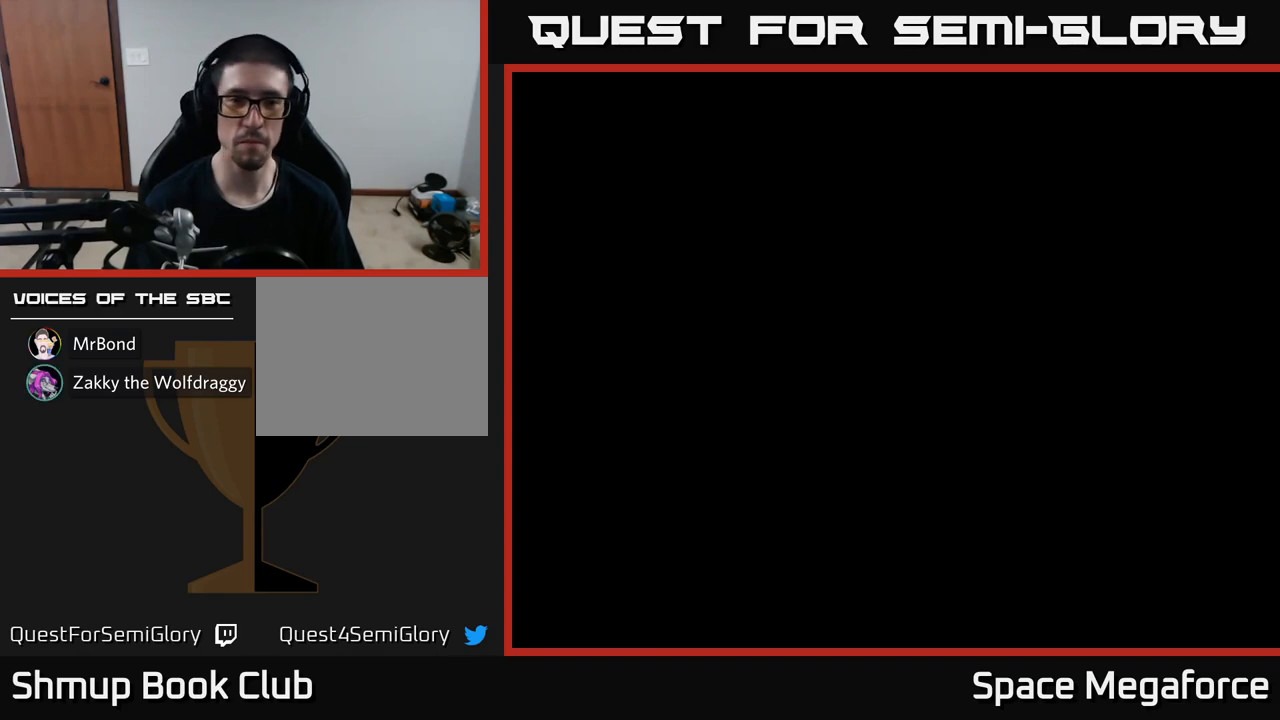
{"buttons": [], "events": [[100, "START", "down"], [217, "START", "up"]]}
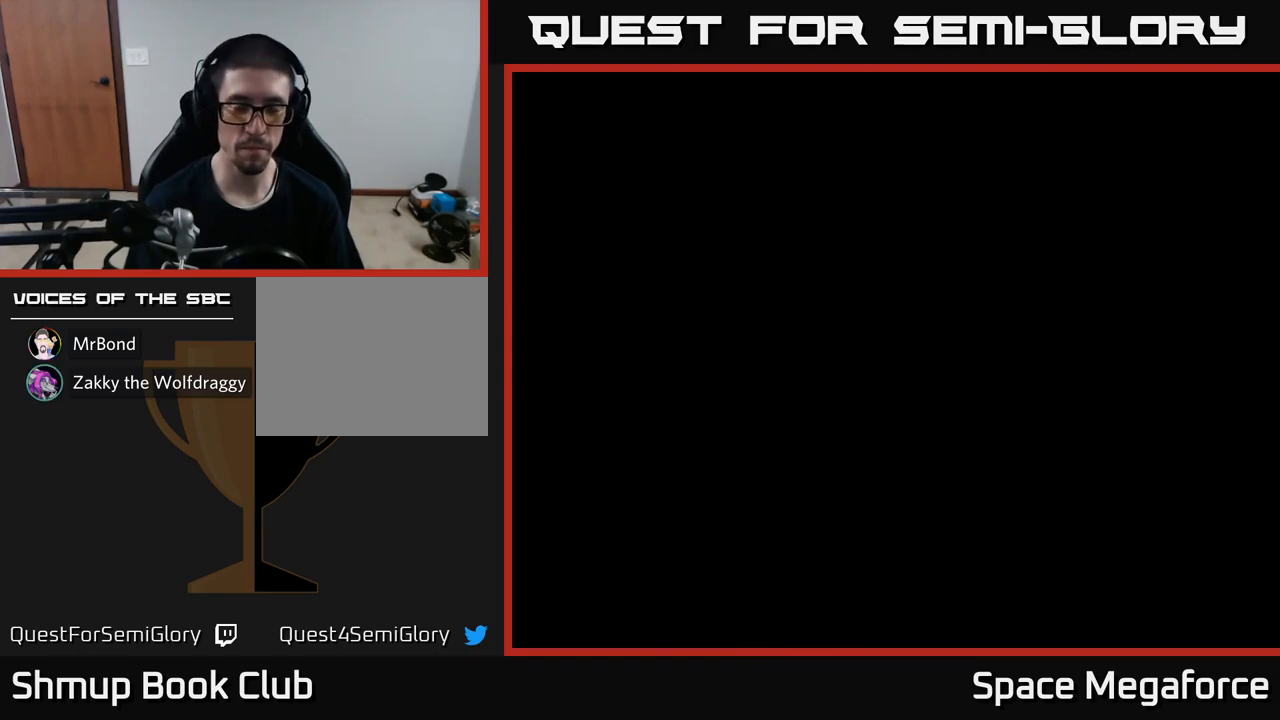
{"buttons": [], "events": []}
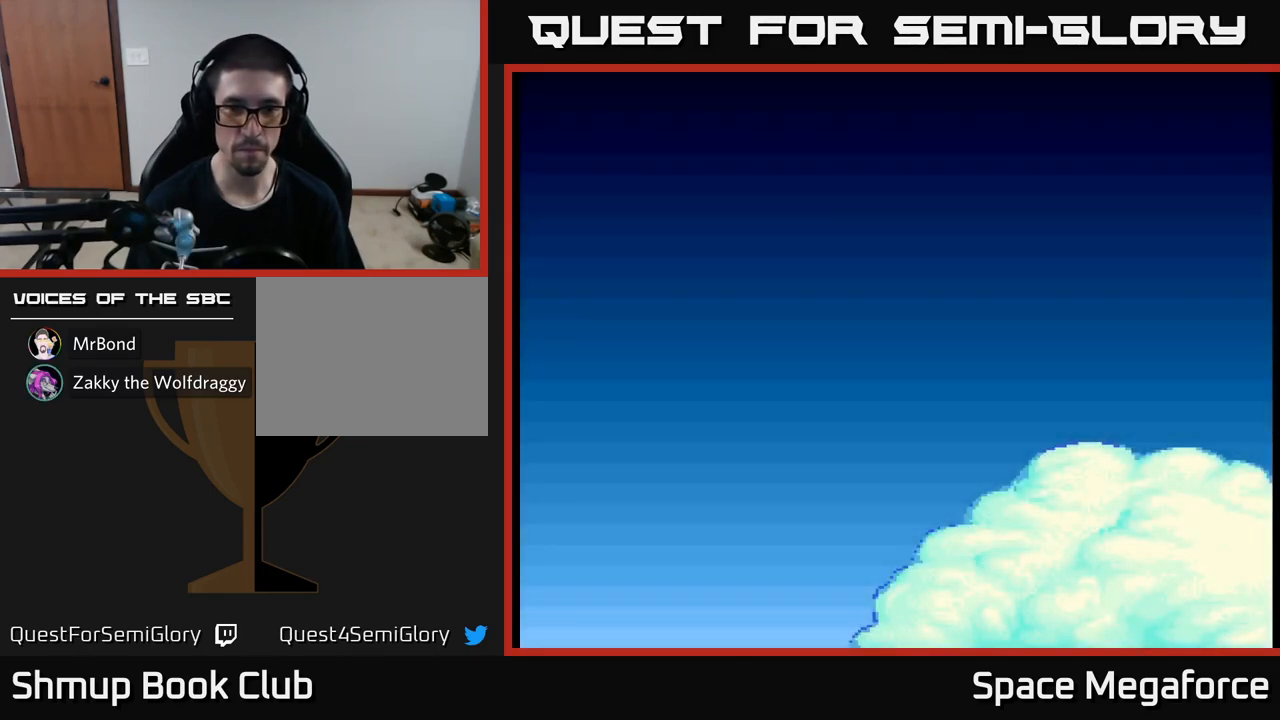
{"buttons": [], "events": [[150, "DPAD_DOWN", "down"], [250, "DPAD_DOWN", "up"], [350, "START", "down"], [450, "START", "up"]]}
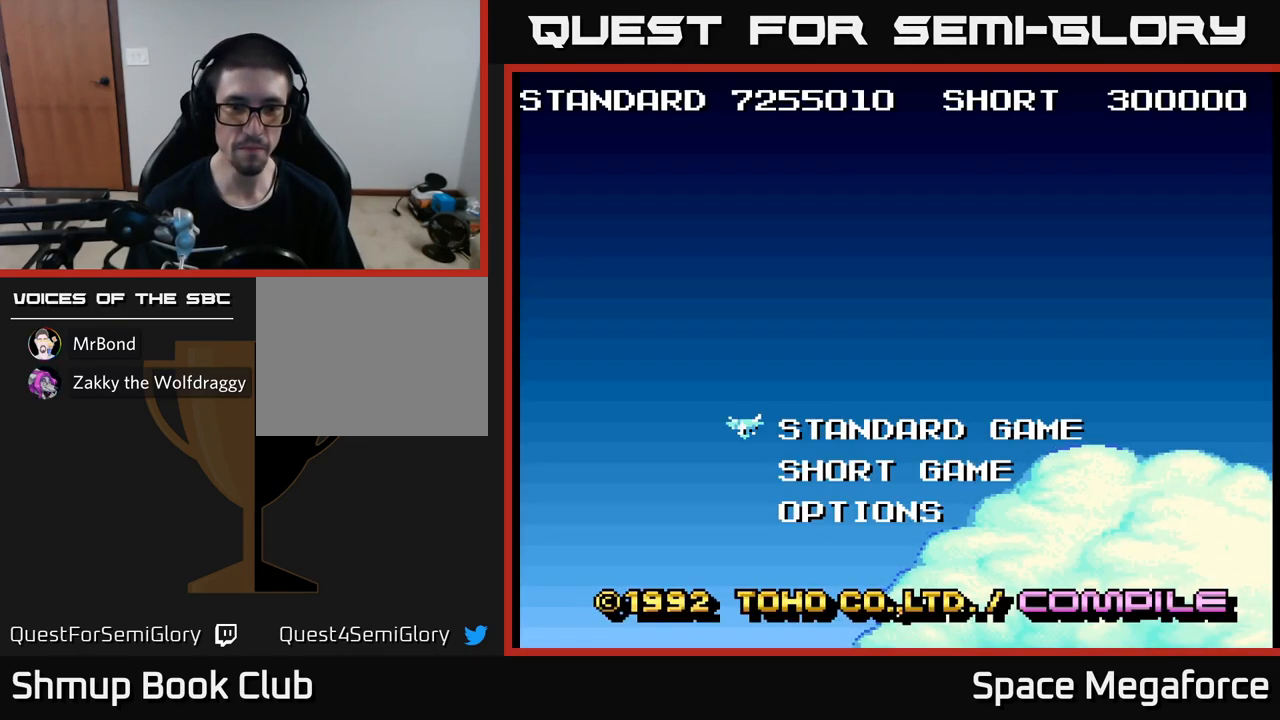
{"buttons": ["A"], "events": [[150, "DPAD_DOWN", "down"], [233, "DPAD_DOWN", "up"], [333, "DPAD_DOWN", "down"], [433, "DPAD_DOWN", "up"], [483, "A", "down"]]}
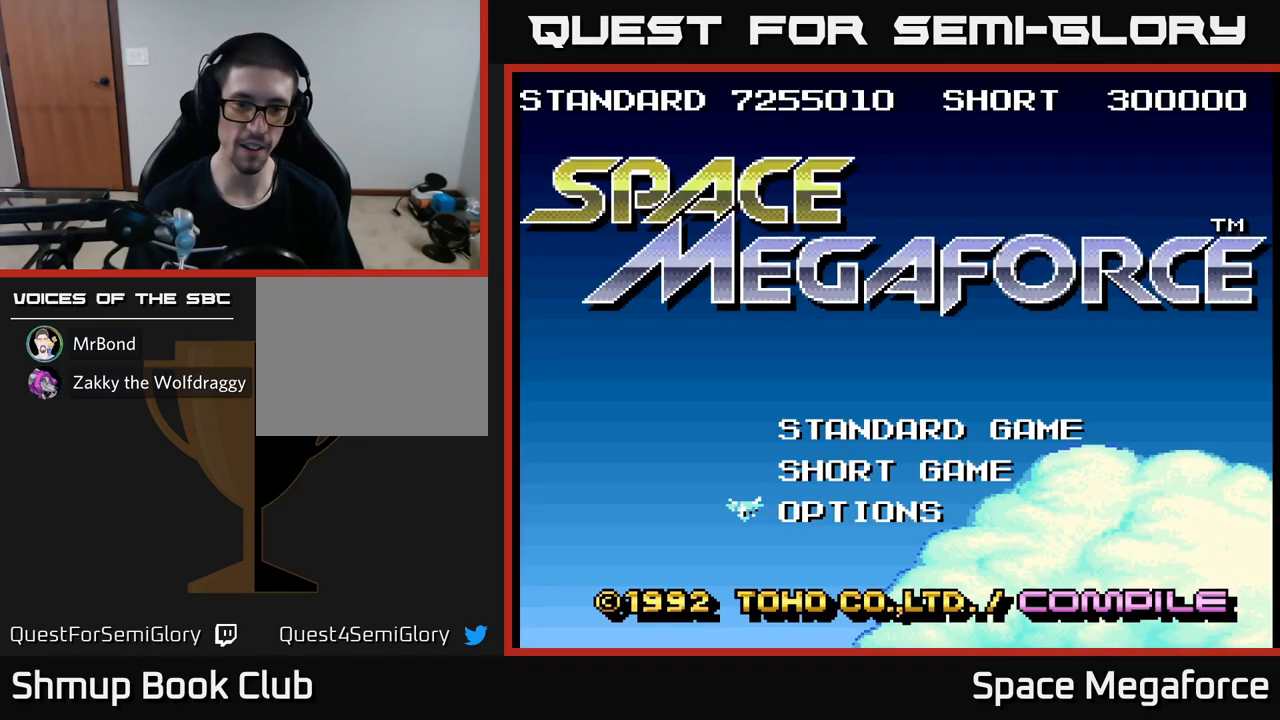
{"buttons": ["START"], "events": [[100, "A", "up"], [467, "START", "down"]]}
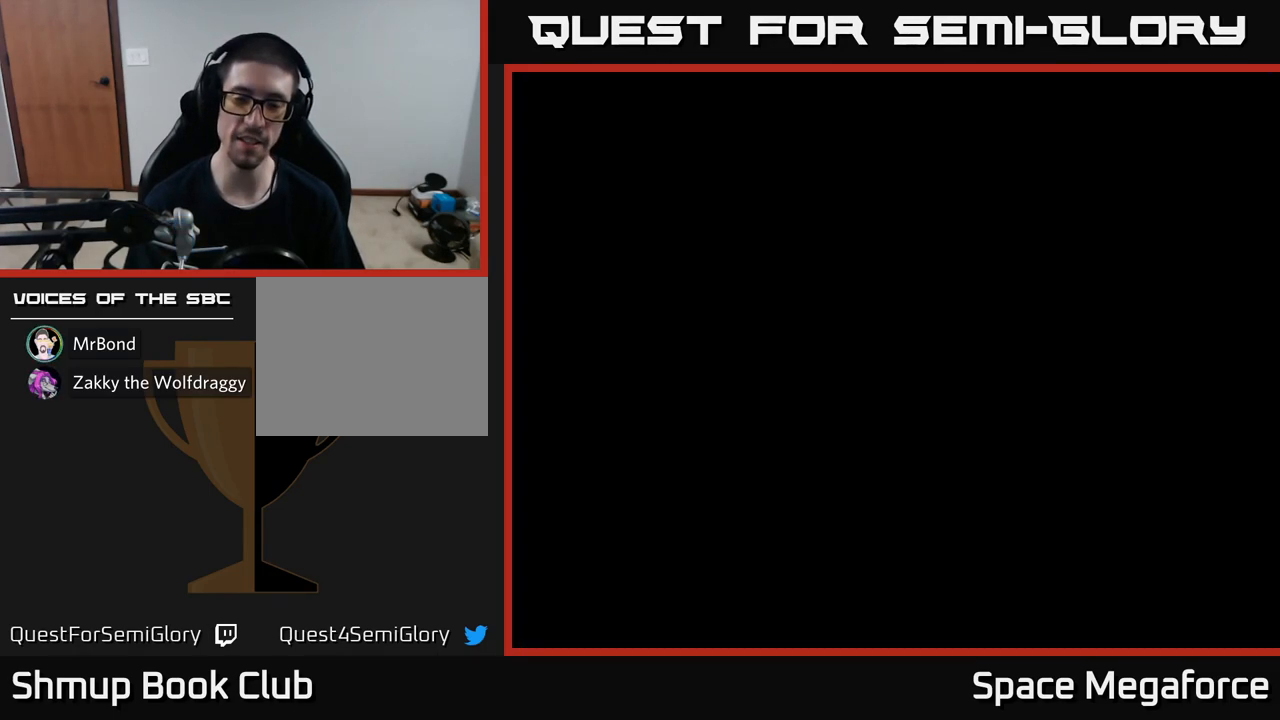
{"buttons": [], "events": [[67, "START", "up"]]}
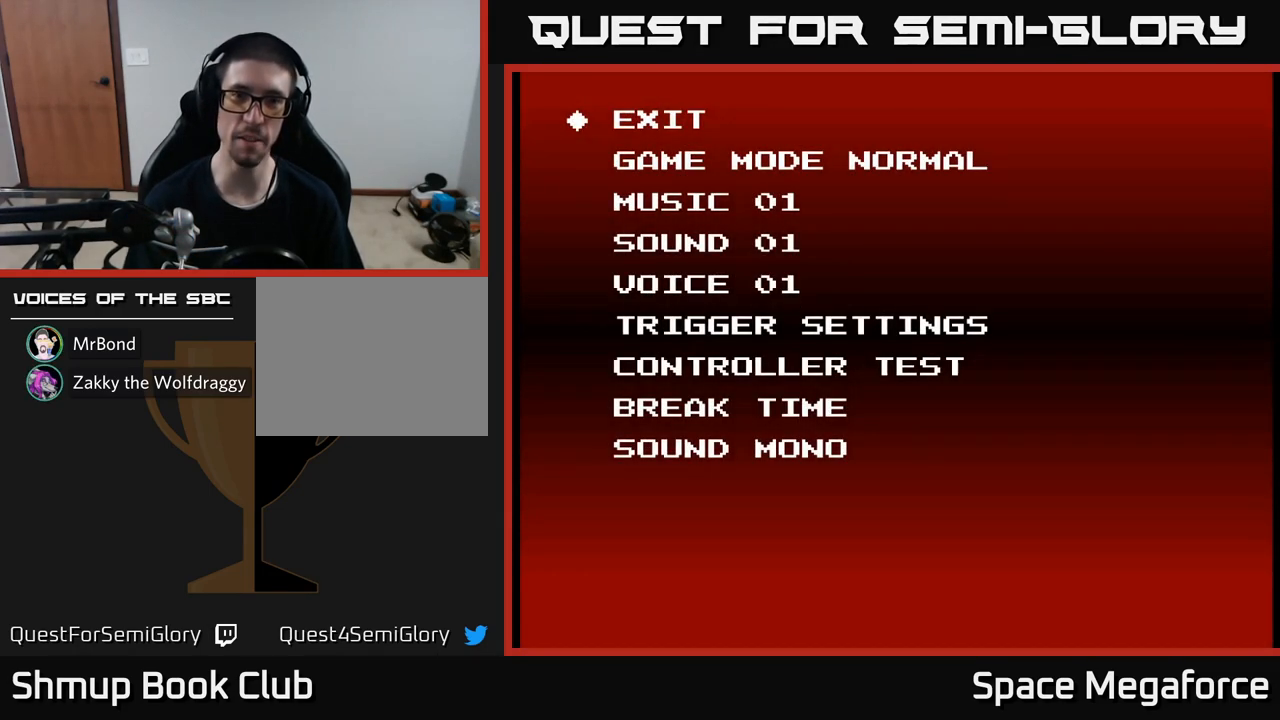
{"buttons": [], "events": []}
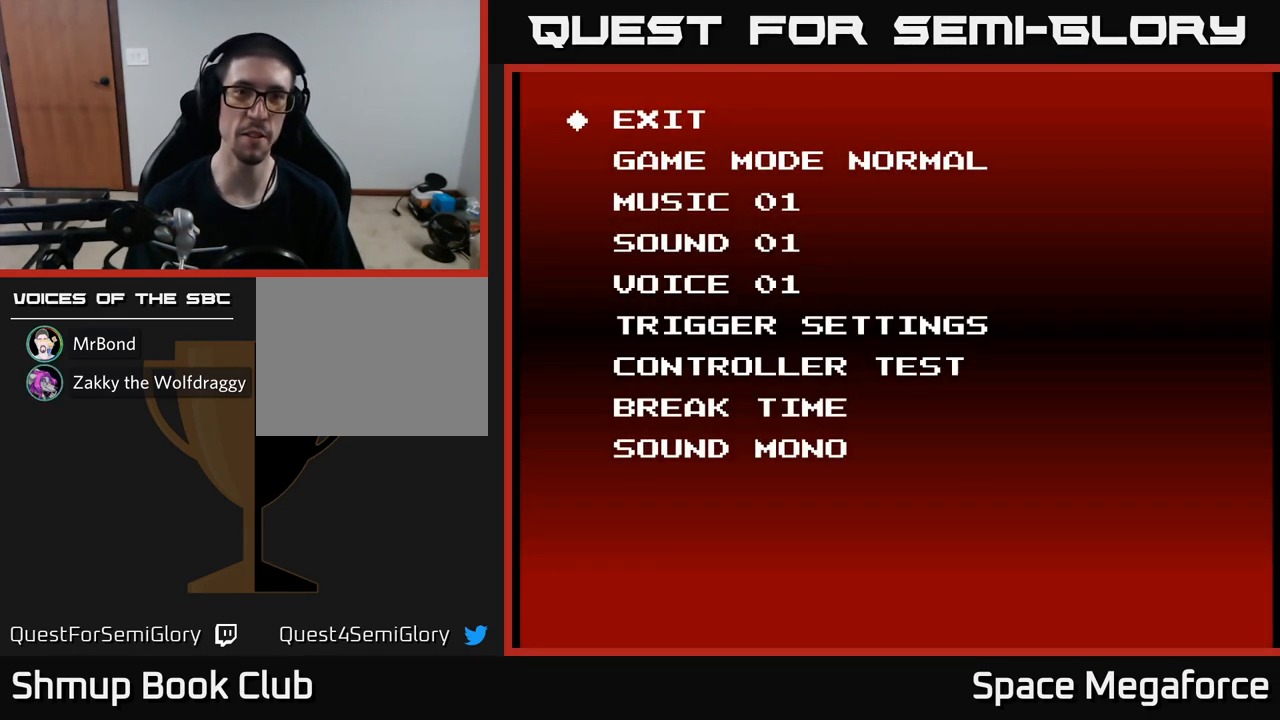
{"buttons": [], "events": [[50, "DPAD_DOWN", "down"], [167, "DPAD_DOWN", "up"], [317, "DPAD_RIGHT", "down"], [467, "DPAD_RIGHT", "up"]]}
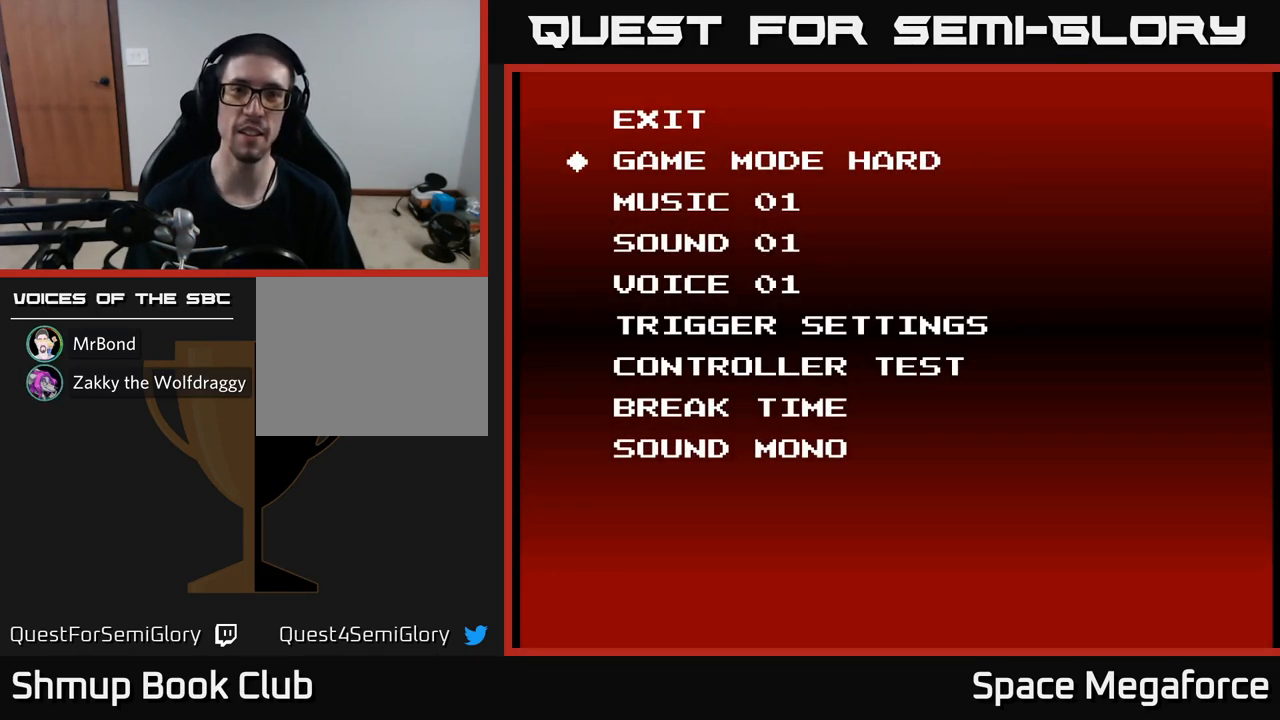
{"buttons": ["DPAD_LEFT"], "events": [[150, "DPAD_LEFT", "down"], [233, "DPAD_LEFT", "up"], [317, "DPAD_LEFT", "down"], [417, "DPAD_LEFT", "up"], [500, "DPAD_LEFT", "down"]]}
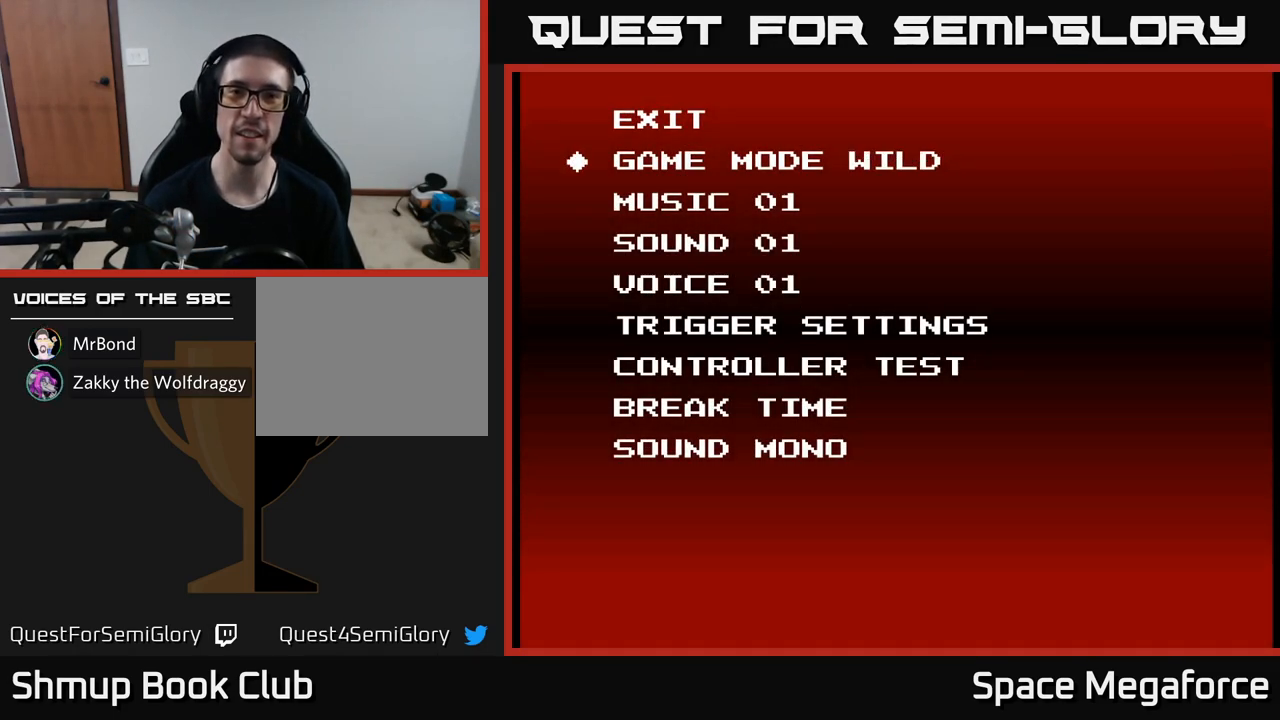
{"buttons": ["DPAD_LEFT"], "events": [[117, "DPAD_LEFT", "up"], [450, "DPAD_LEFT", "down"]]}
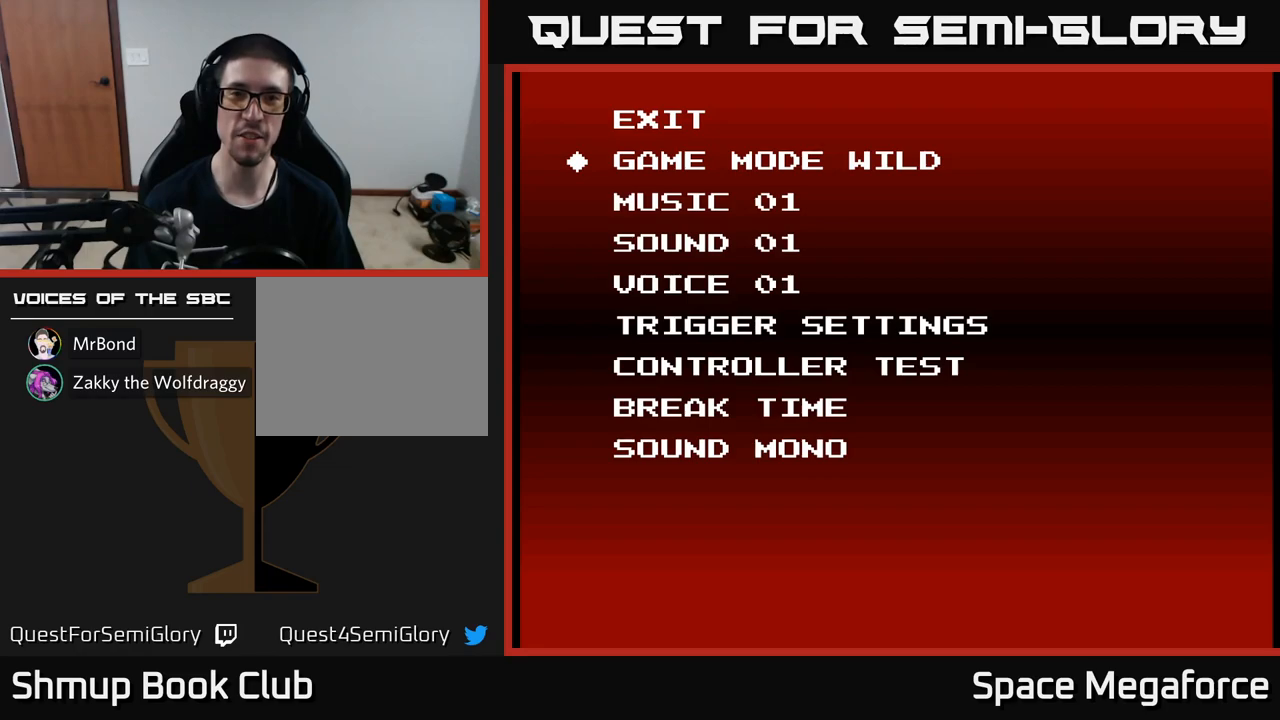
{"buttons": [], "events": [[133, "DPAD_LEFT", "up"], [317, "START", "down"], [450, "START", "up"]]}
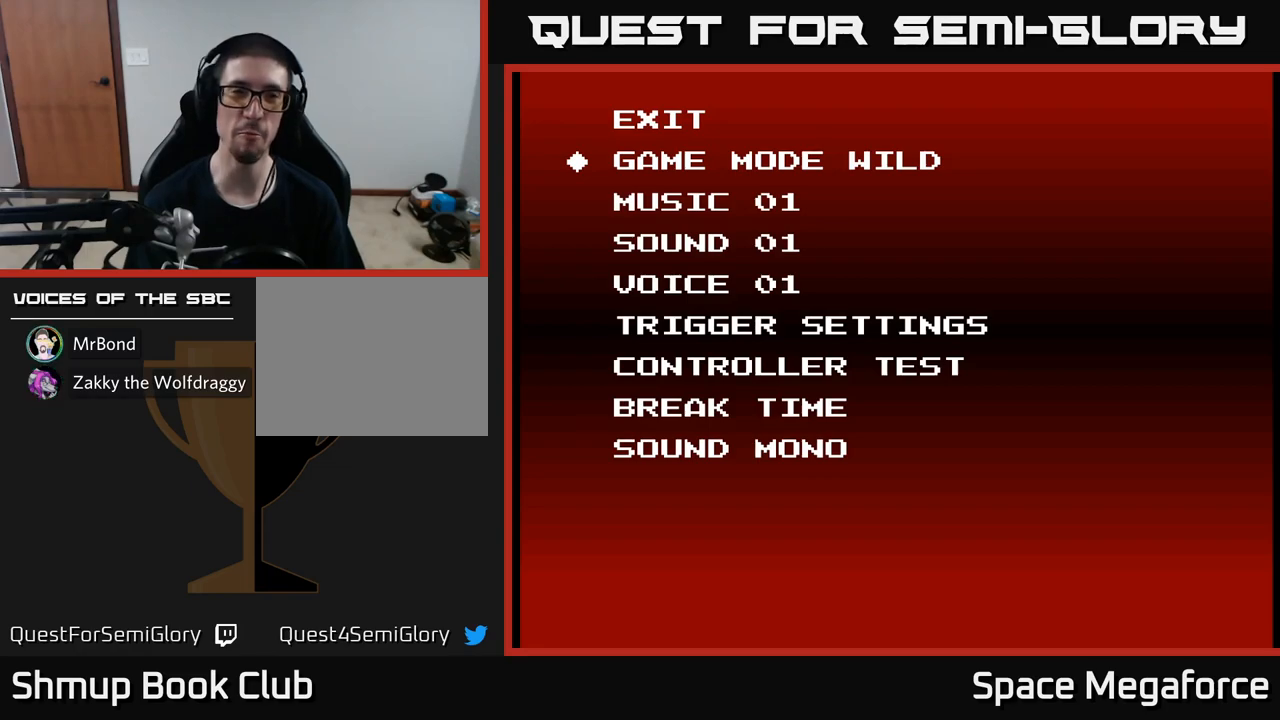
{"buttons": ["START"], "events": [[333, "DPAD_UP", "down"], [450, "DPAD_UP", "up"], [467, "START", "down"]]}
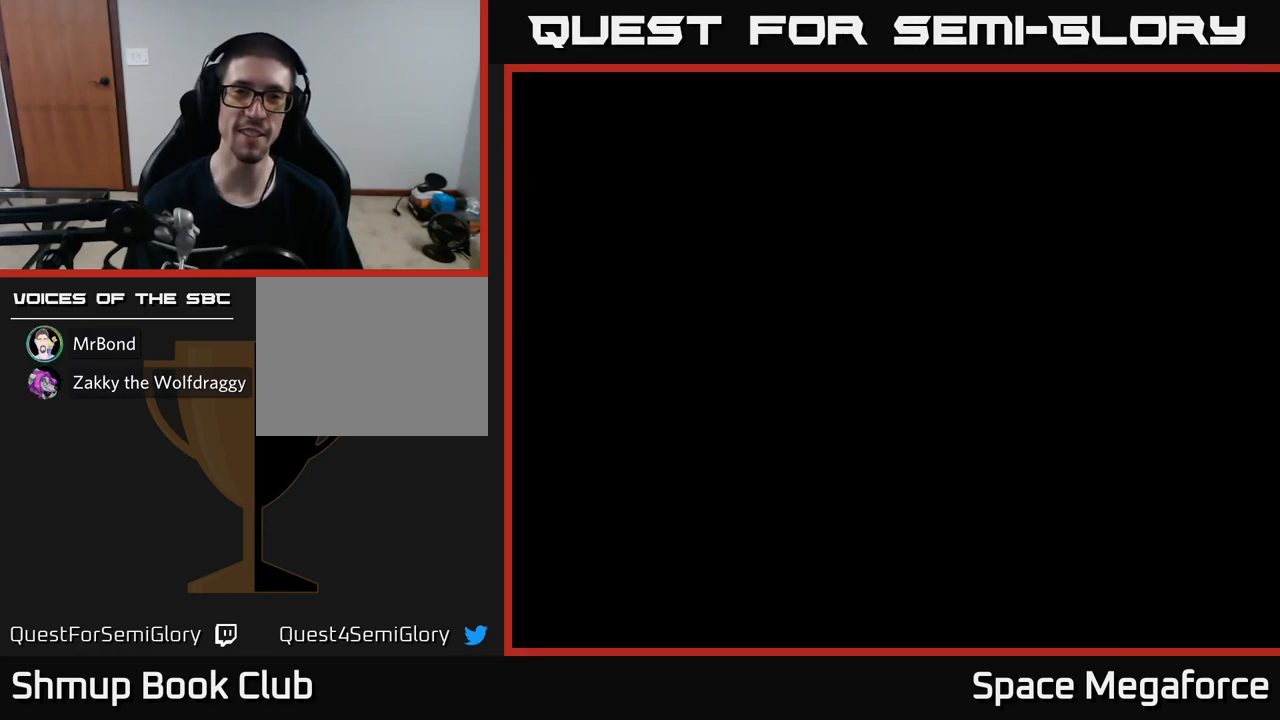
{"buttons": [], "events": [[67, "START", "up"]]}
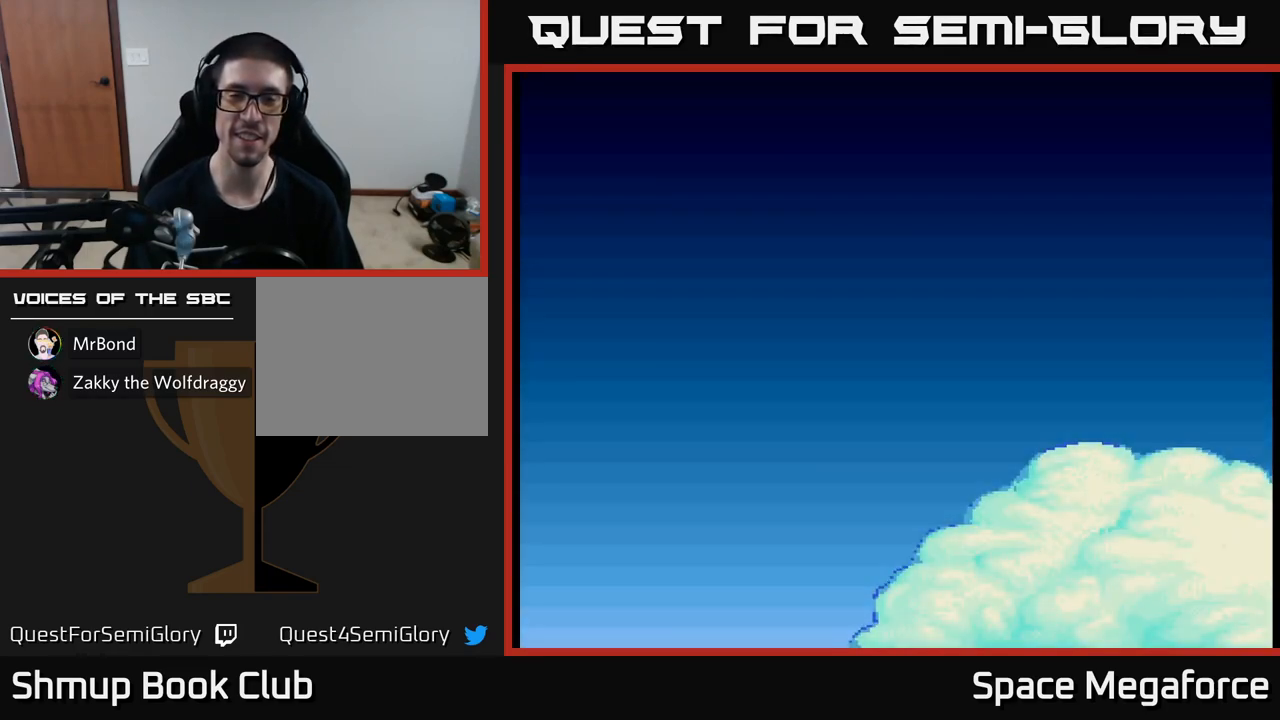
{"buttons": [], "events": [[250, "START", "down"], [400, "START", "up"]]}
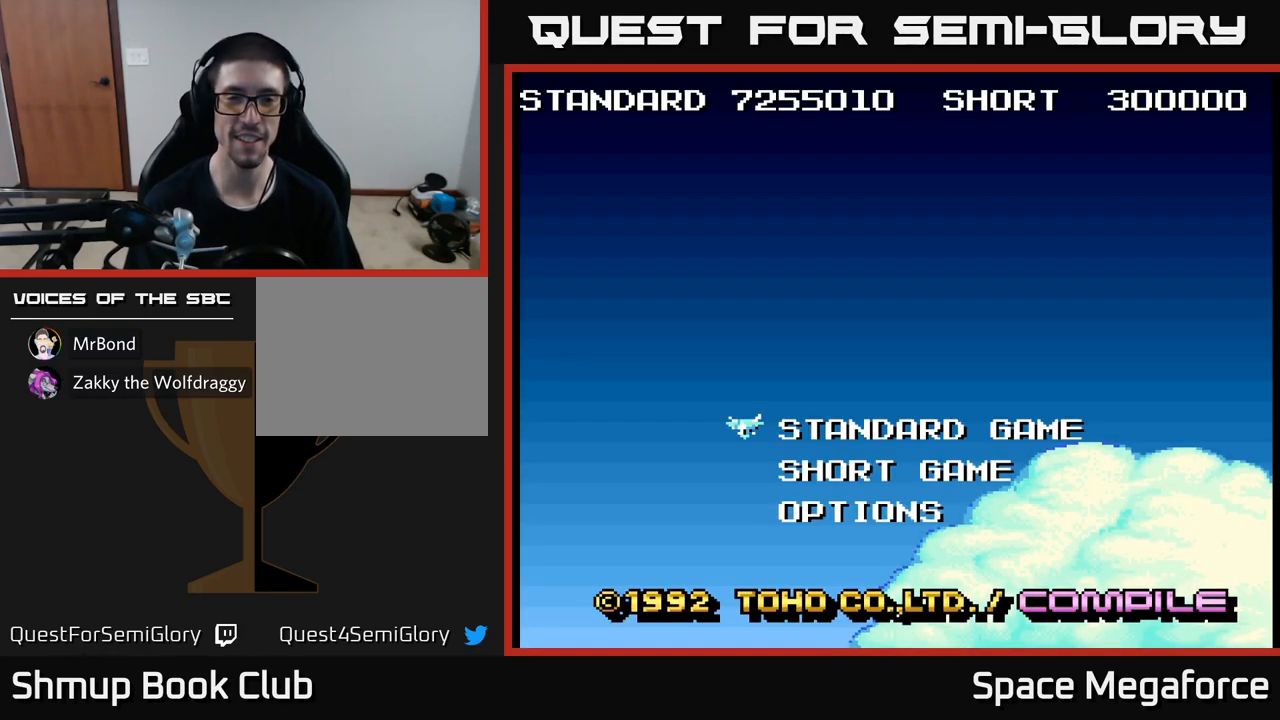
{"buttons": [], "events": [[267, "START", "down"], [367, "START", "up"]]}
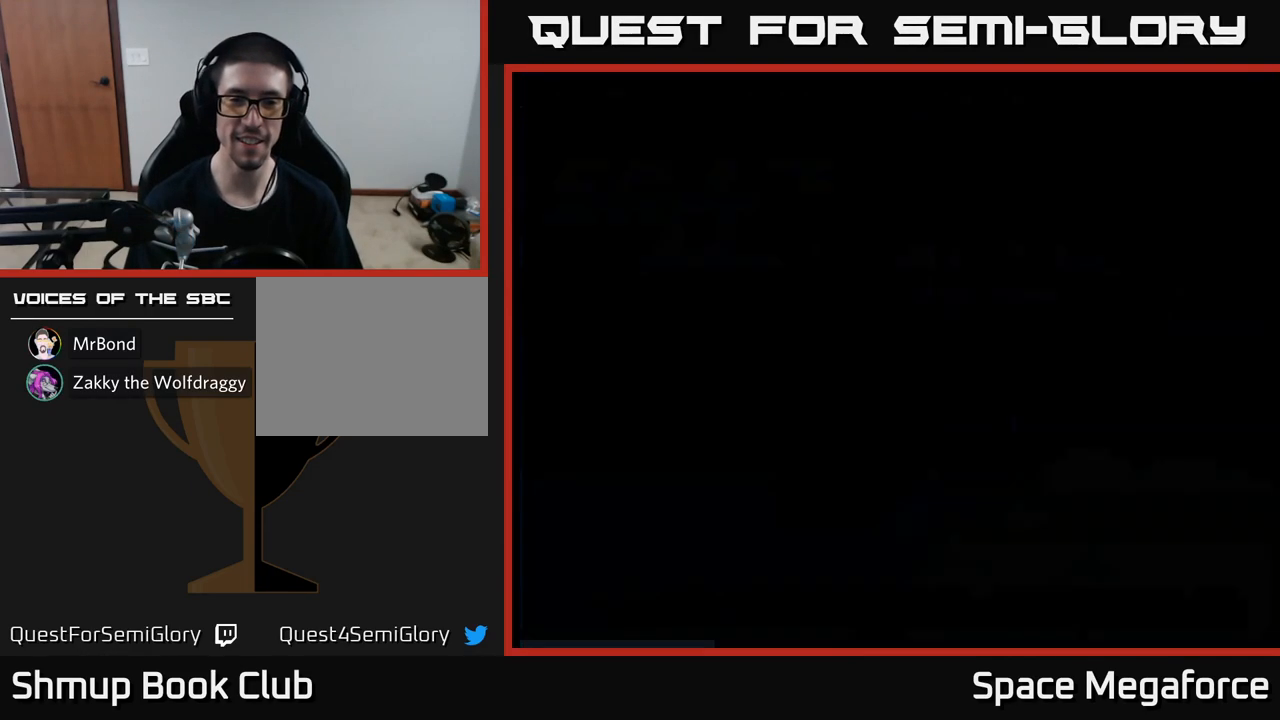
{"buttons": [], "events": []}
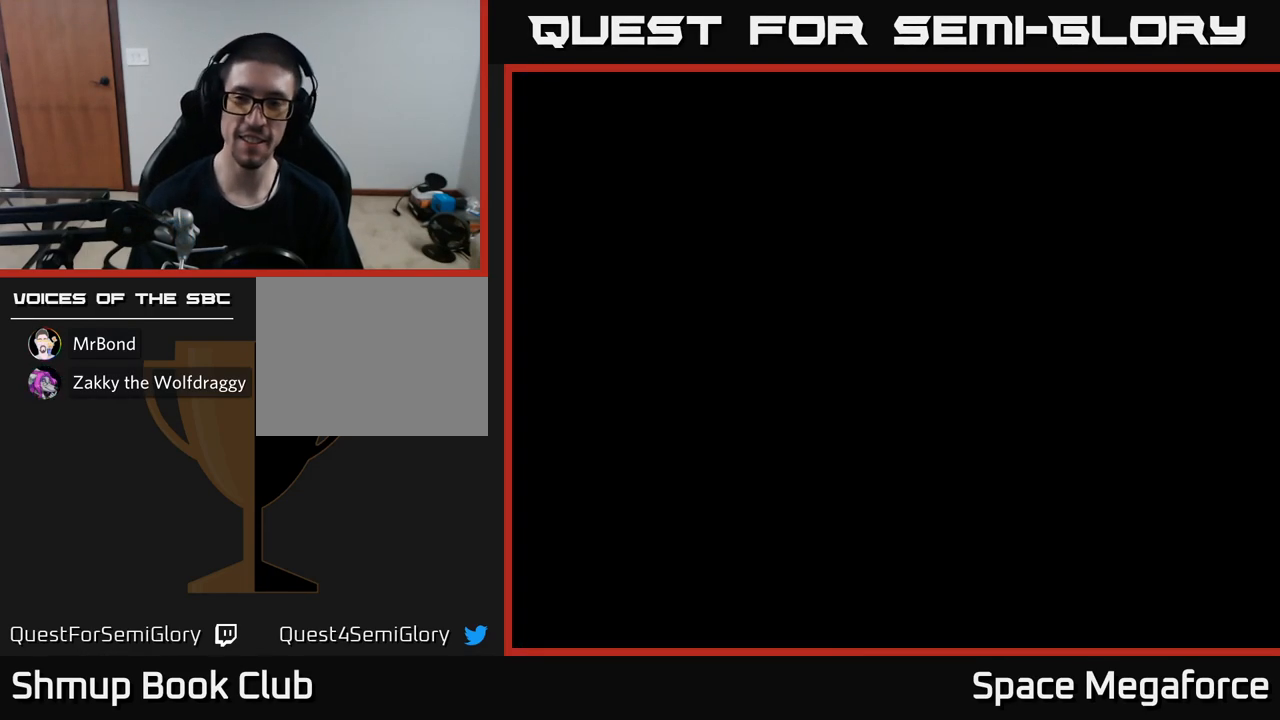
{"buttons": [], "events": []}
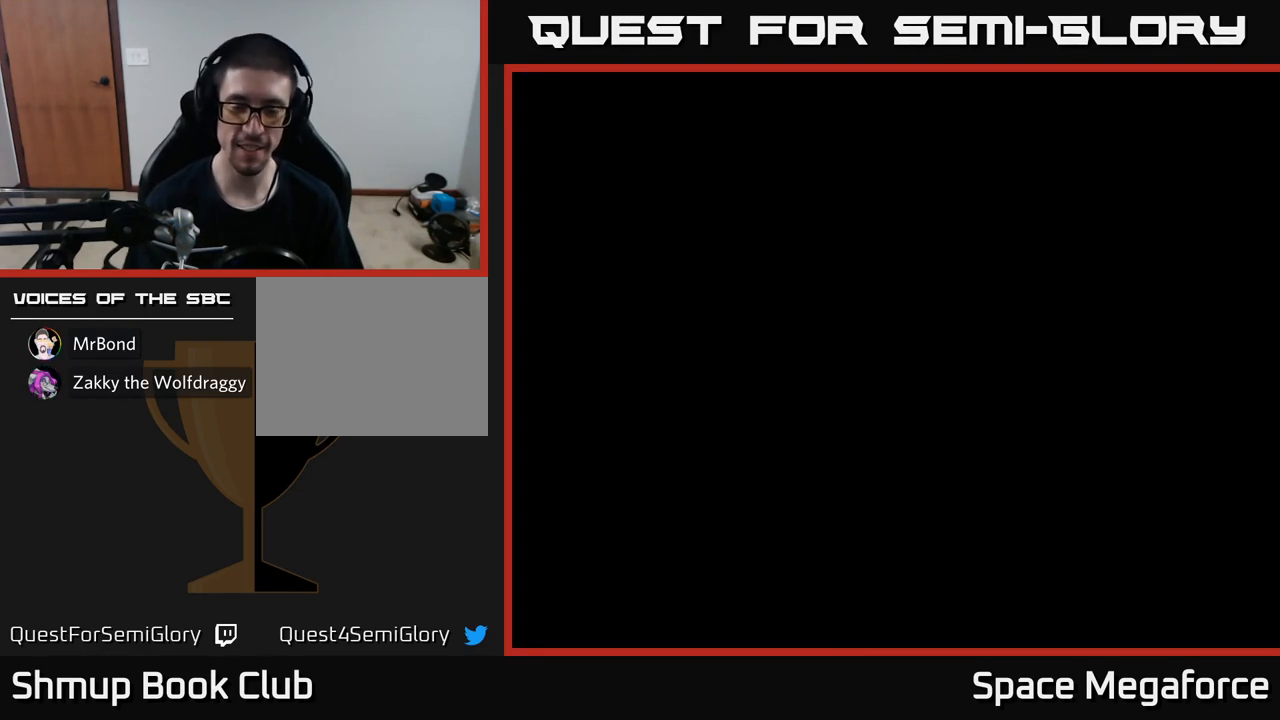
{"buttons": [], "events": []}
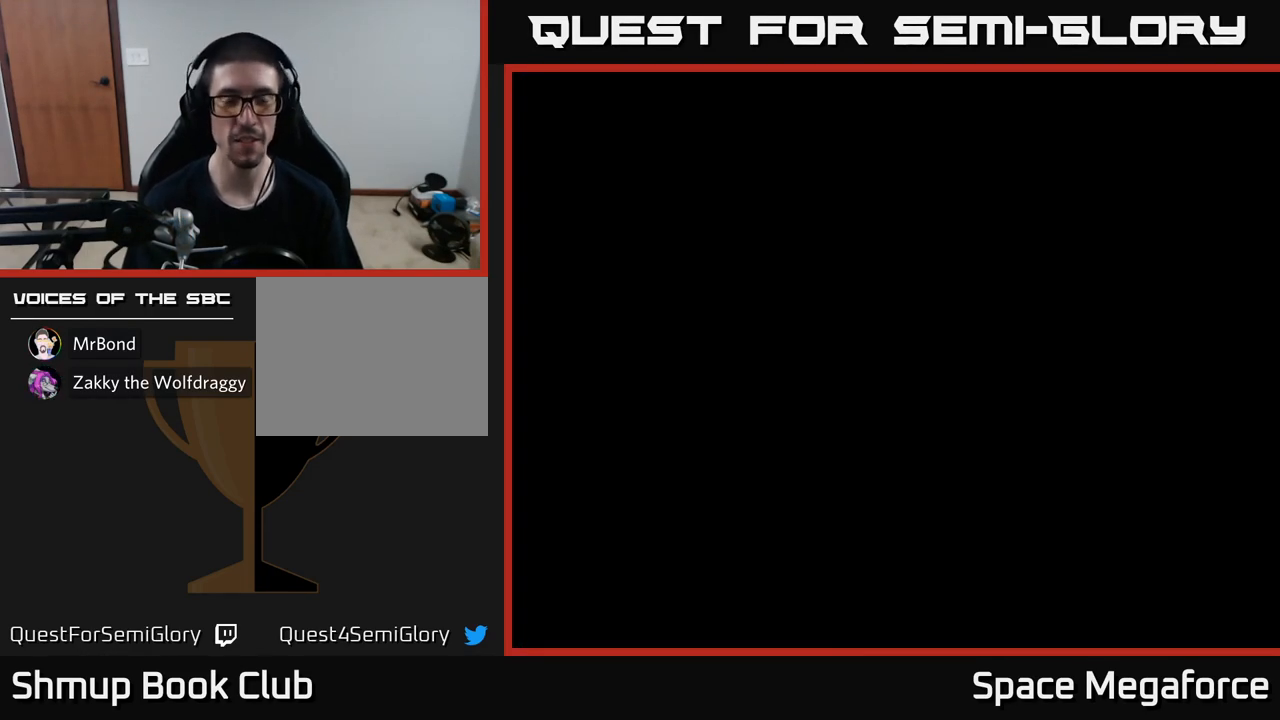
{"buttons": [], "events": []}
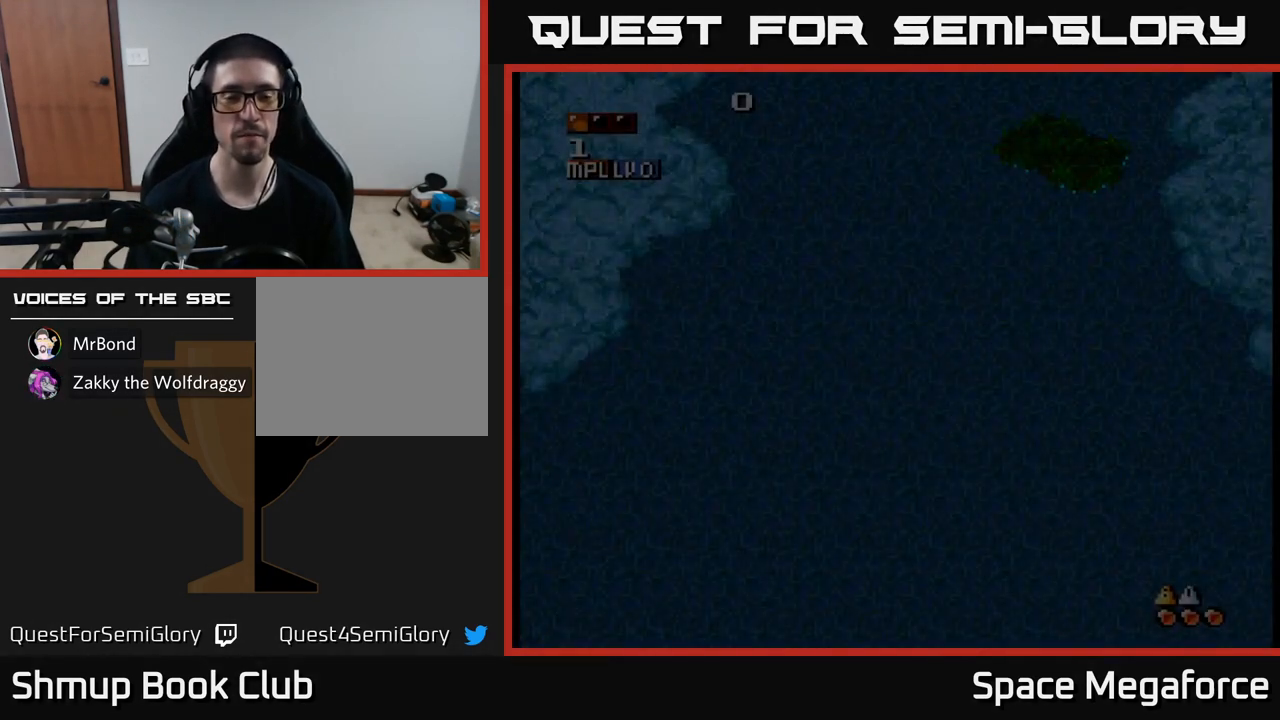
{"buttons": [], "events": []}
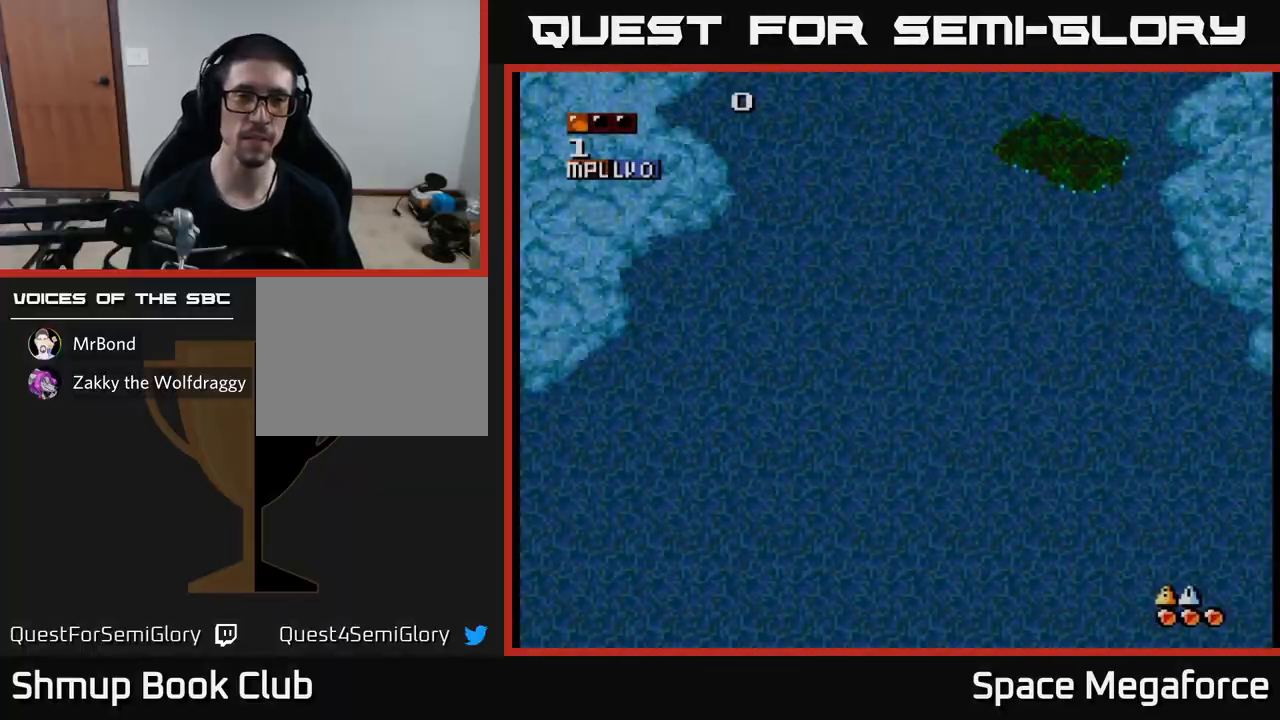
{"buttons": [], "events": []}
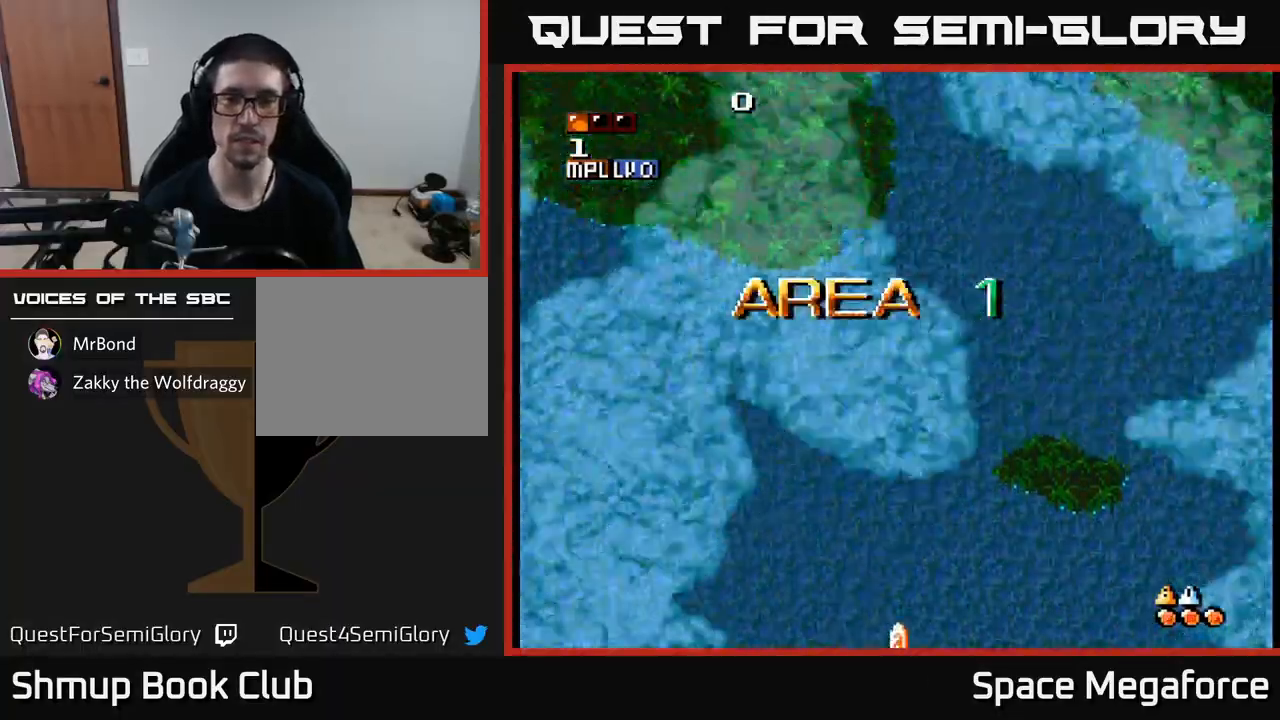
{"buttons": [], "events": []}
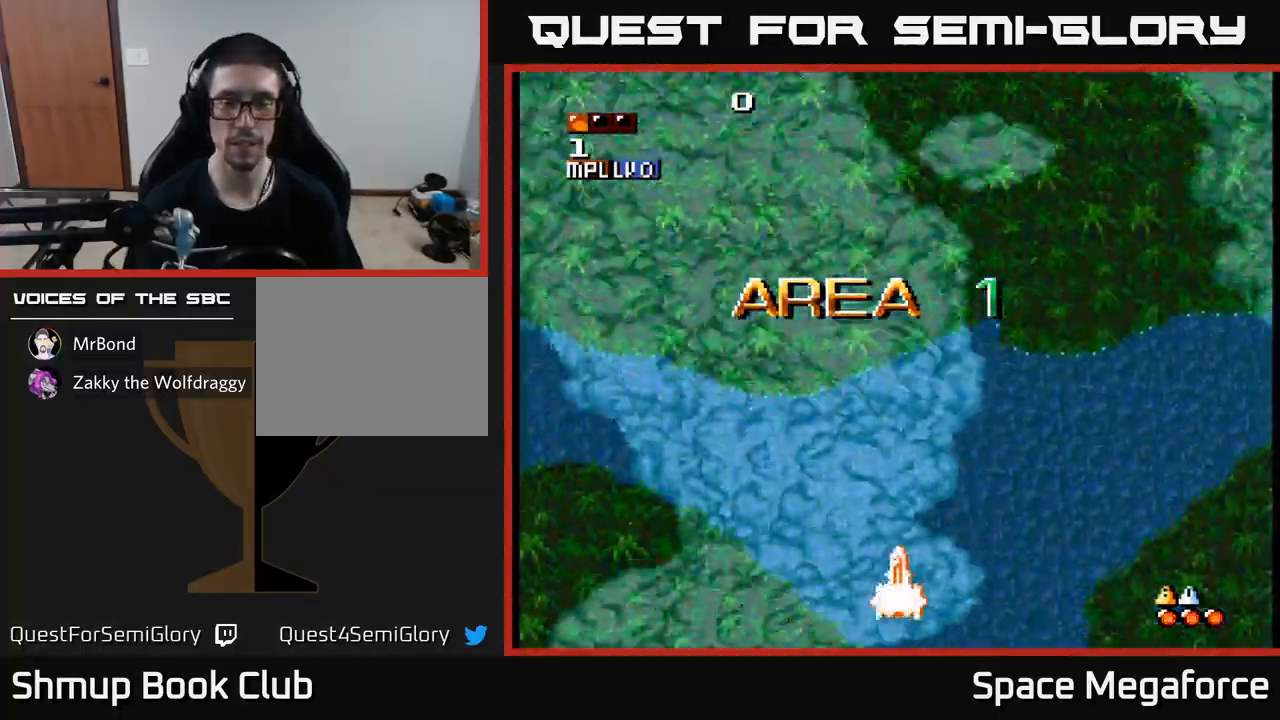
{"buttons": ["X", "DPAD_LEFT"], "events": [[50, "X", "down"], [83, "DPAD_RIGHT", "down"], [300, "DPAD_RIGHT", "up"], [367, "DPAD_LEFT", "down"]]}